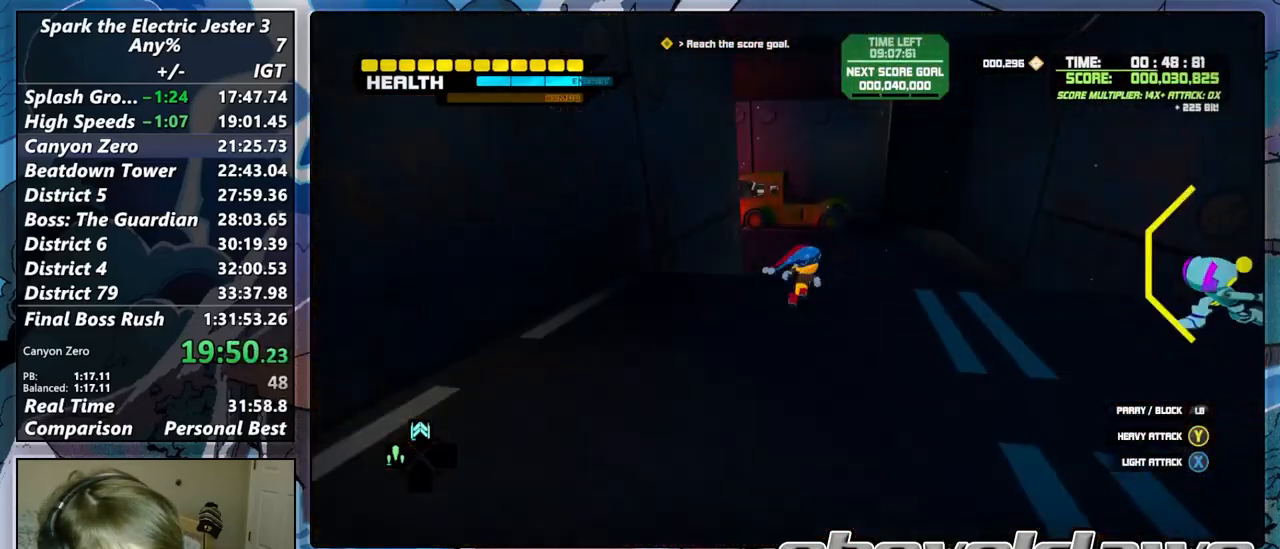
Gameplay with a controller (PlayStation layout); each line is a JSON object with the inputs held at the frame after it. "events" lists button and stick changes between this image and that frame as [ms after this image, input, new state], when the widget could be followed in between. Not read: L1 L3 R1 R3 left_stick.
{"buttons": [], "right_stick": "center", "events": [[350, "right_stick", "left"], [500, "right_stick", "center"]]}
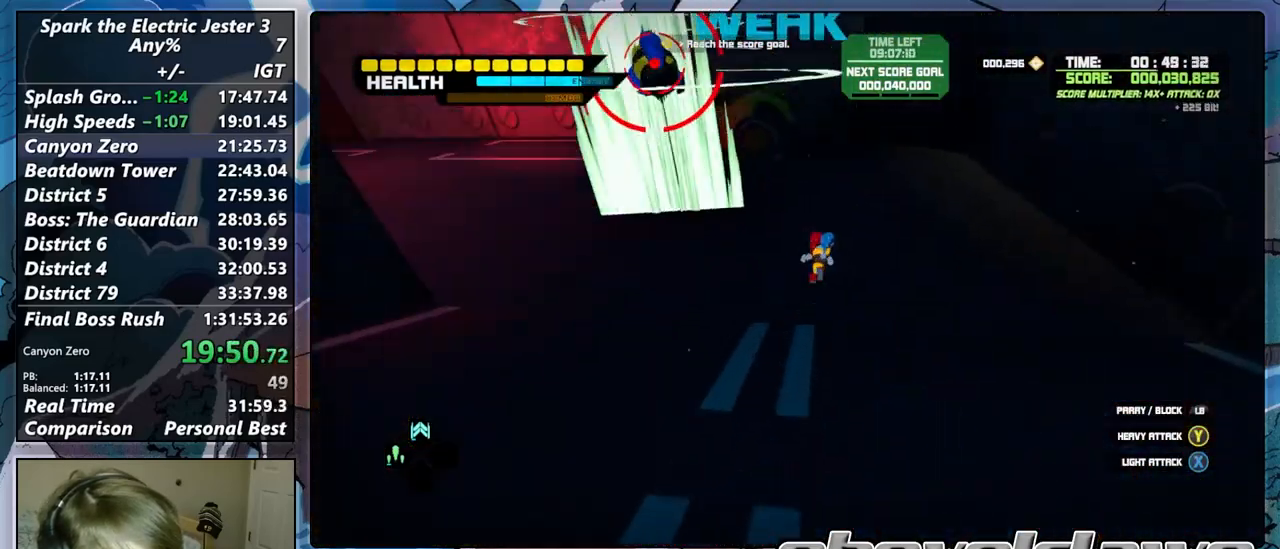
{"buttons": ["TRIANGLE"], "right_stick": "center", "events": [[467, "TRIANGLE", "down"]]}
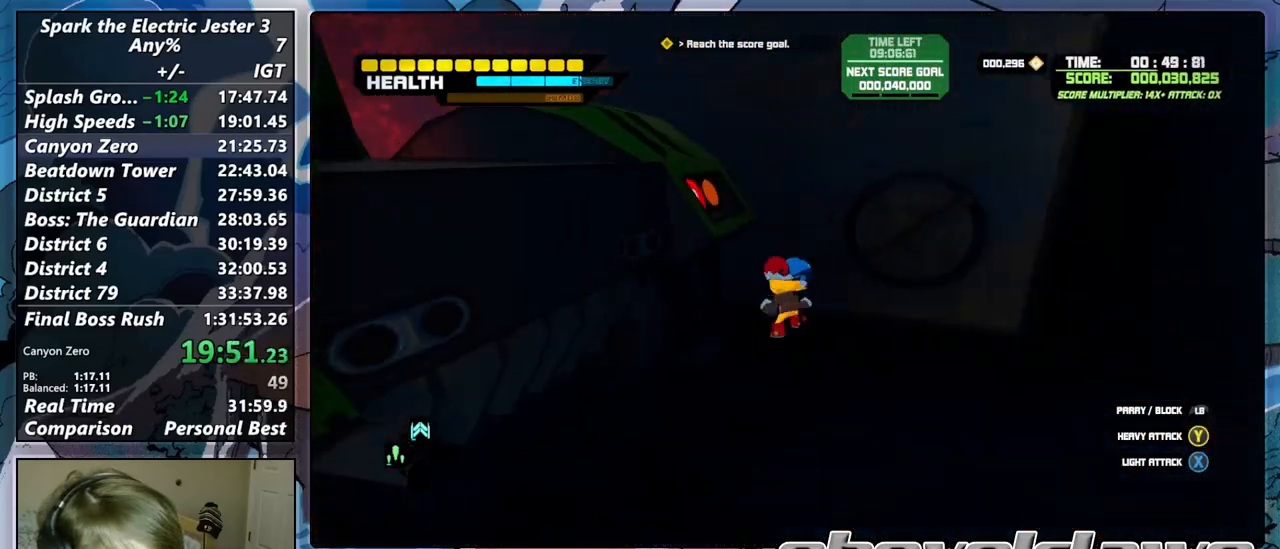
{"buttons": [], "right_stick": "center", "events": [[67, "TRIANGLE", "up"], [233, "R2", "down"], [400, "R2", "up"]]}
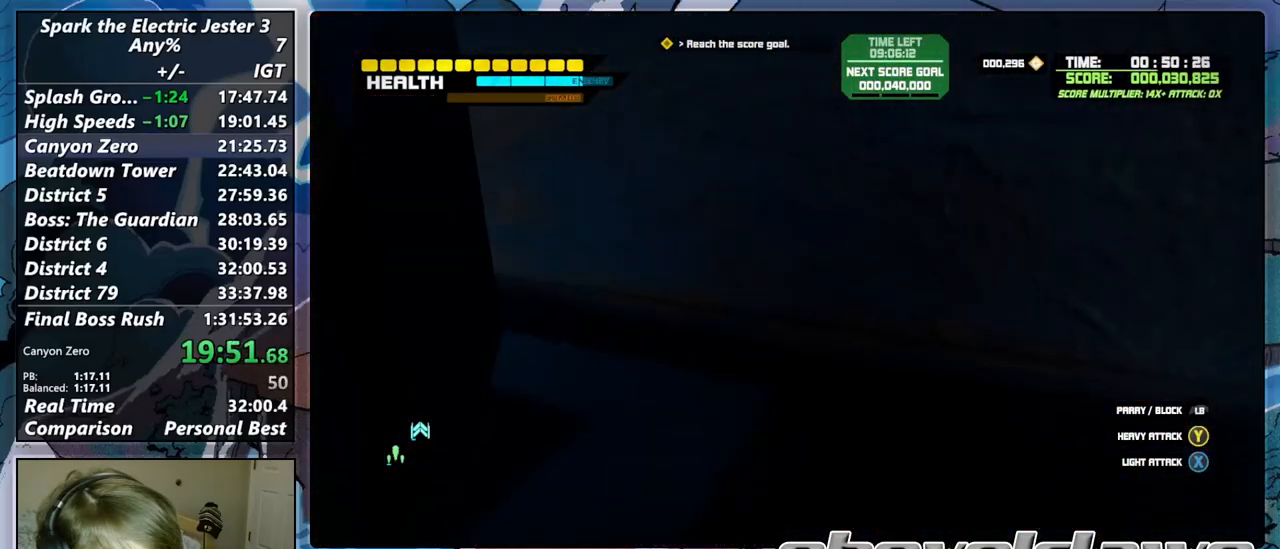
{"buttons": ["R2"], "right_stick": "left", "events": [[367, "right_stick", "left"], [483, "R2", "down"]]}
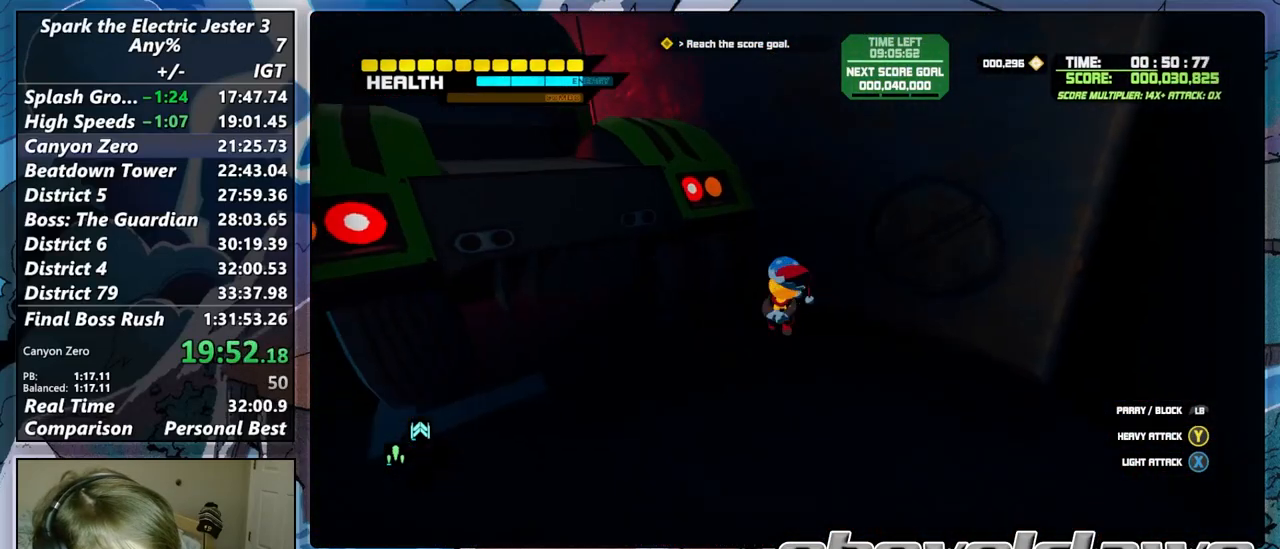
{"buttons": ["TRIANGLE"], "right_stick": "center", "events": [[167, "R2", "up"], [250, "right_stick", "center"], [450, "TRIANGLE", "down"]]}
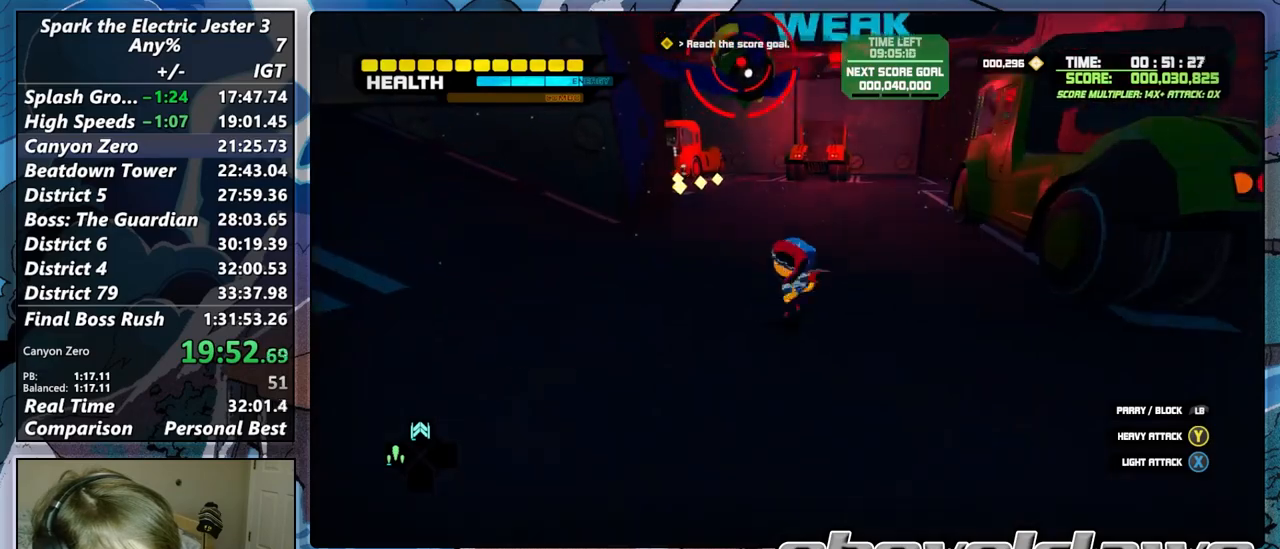
{"buttons": [], "right_stick": "center", "events": [[67, "TRIANGLE", "up"], [350, "CROSS", "down"], [500, "CROSS", "up"]]}
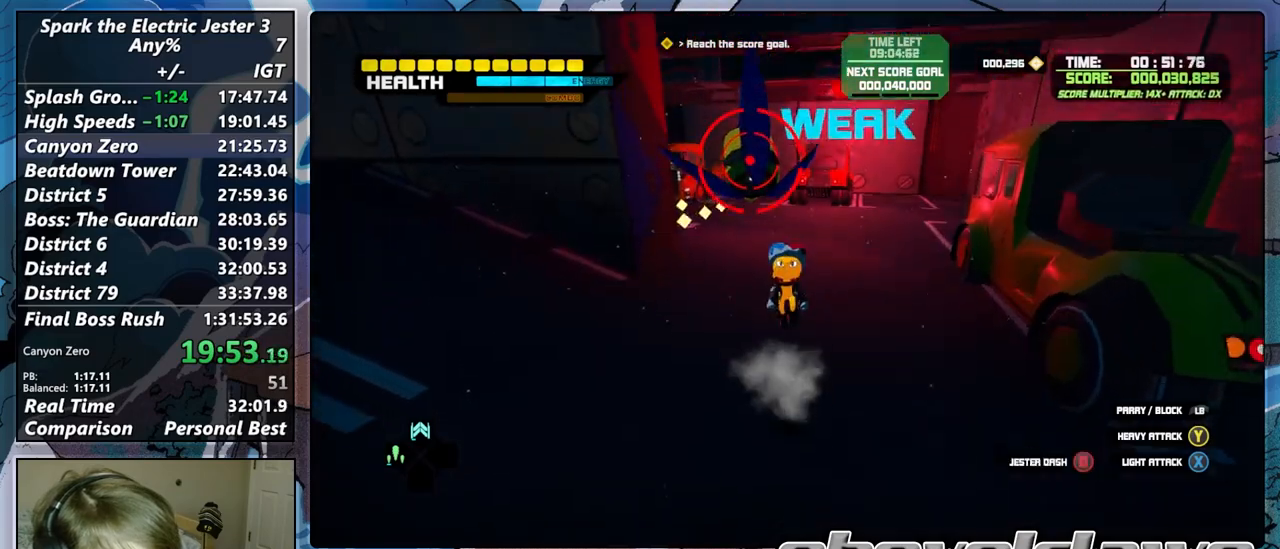
{"buttons": ["R2"], "right_stick": "center", "events": [[100, "TRIANGLE", "down"], [250, "TRIANGLE", "up"], [400, "R2", "down"]]}
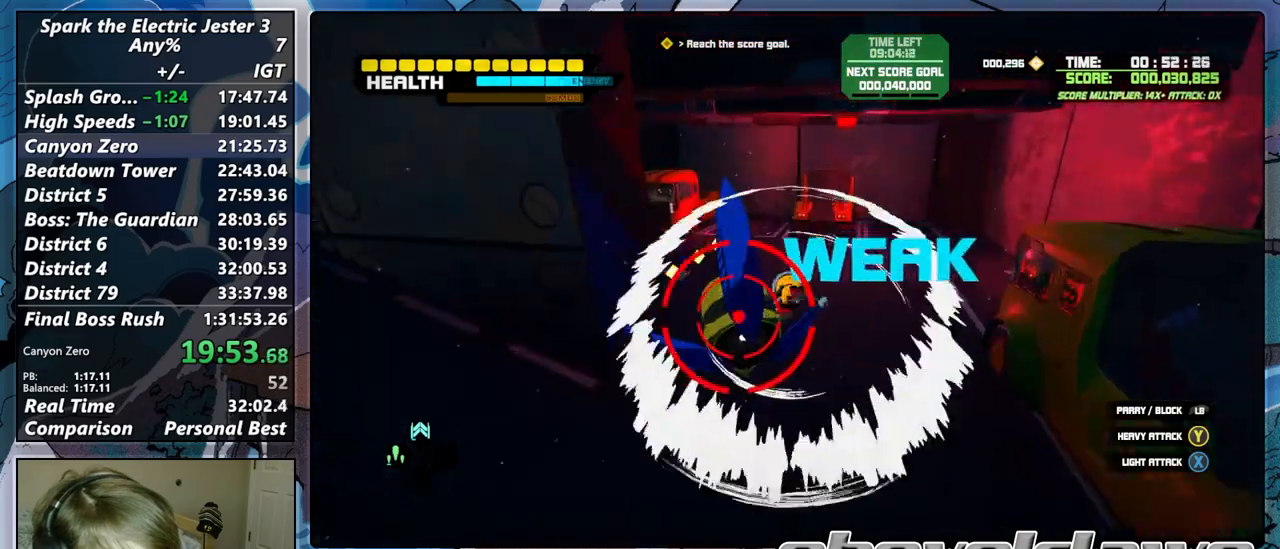
{"buttons": ["R2"], "right_stick": "center", "events": [[33, "R2", "up"], [83, "TRIANGLE", "down"], [233, "TRIANGLE", "up"], [383, "R2", "down"]]}
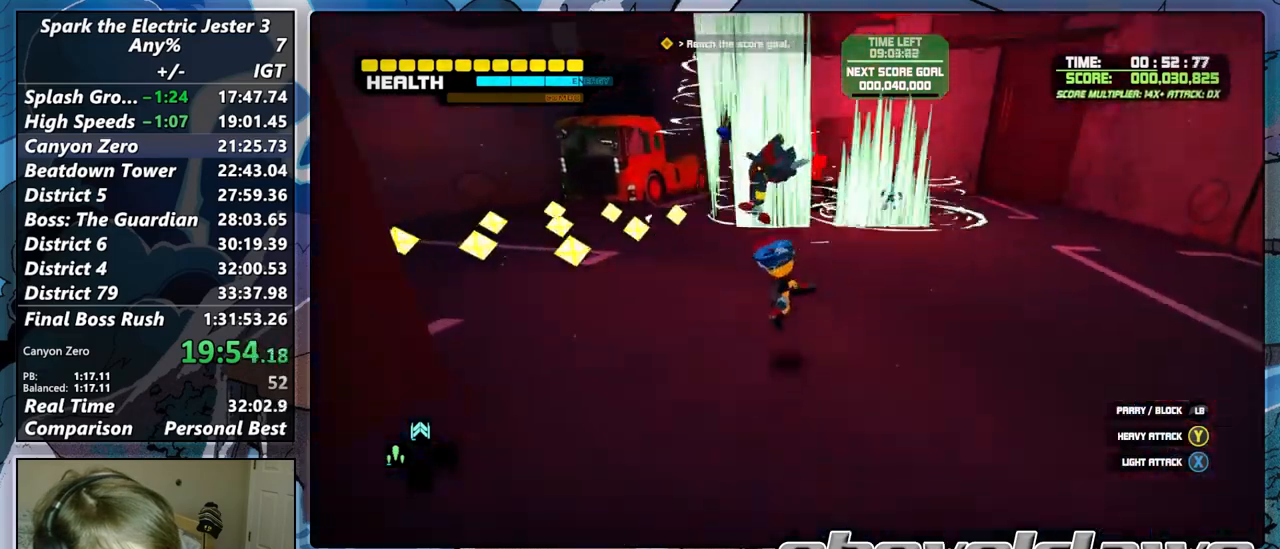
{"buttons": ["CROSS"], "right_stick": "center", "events": [[17, "R2", "up"], [200, "R2", "down"], [350, "R2", "up"], [383, "CROSS", "down"]]}
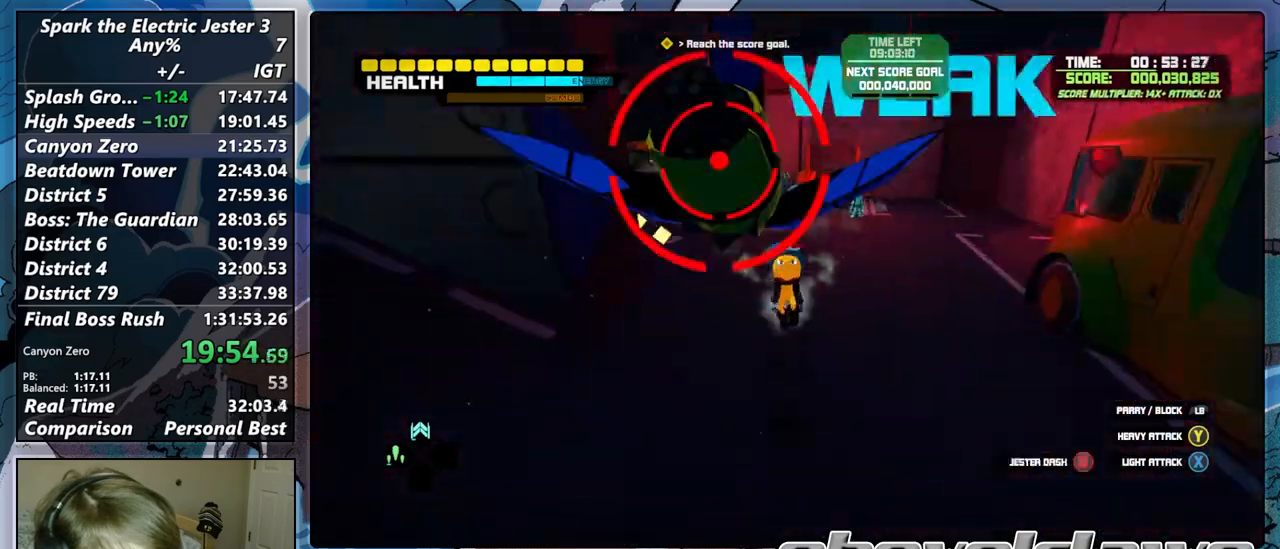
{"buttons": [], "right_stick": "center", "events": [[117, "CROSS", "up"], [200, "TRIANGLE", "down"], [350, "TRIANGLE", "up"]]}
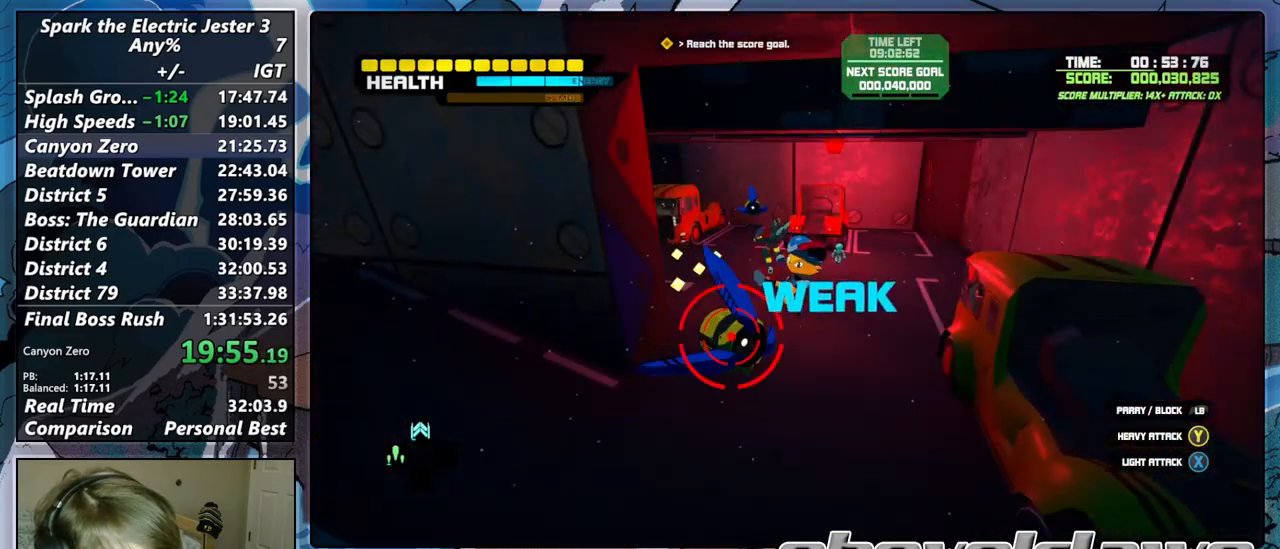
{"buttons": [], "right_stick": "center", "events": [[217, "TRIANGLE", "down"], [317, "TRIANGLE", "up"]]}
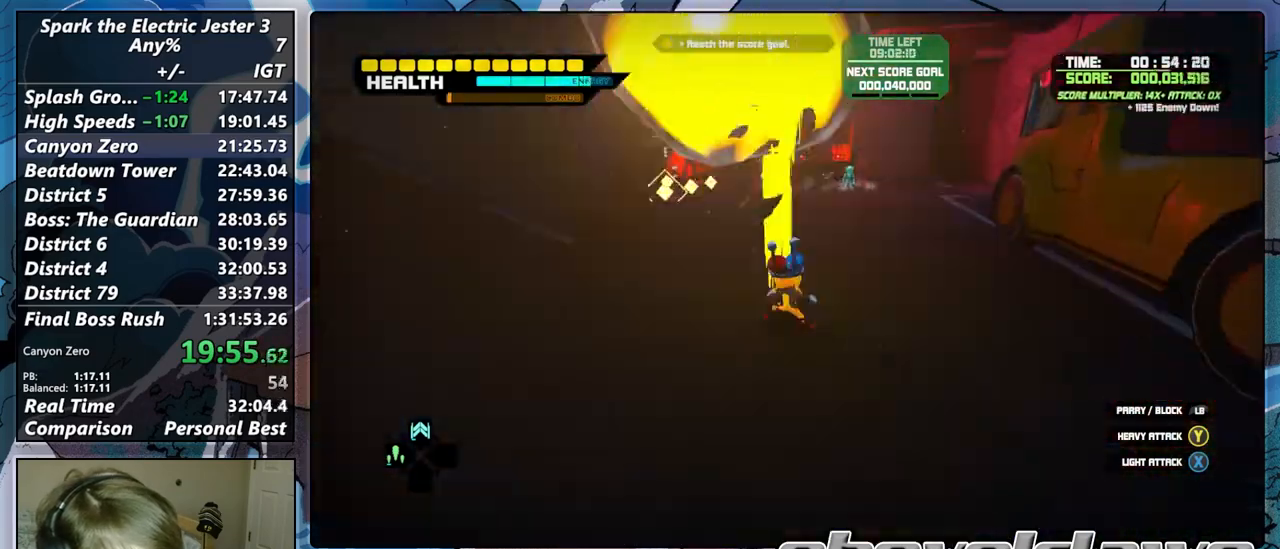
{"buttons": [], "right_stick": "center"}
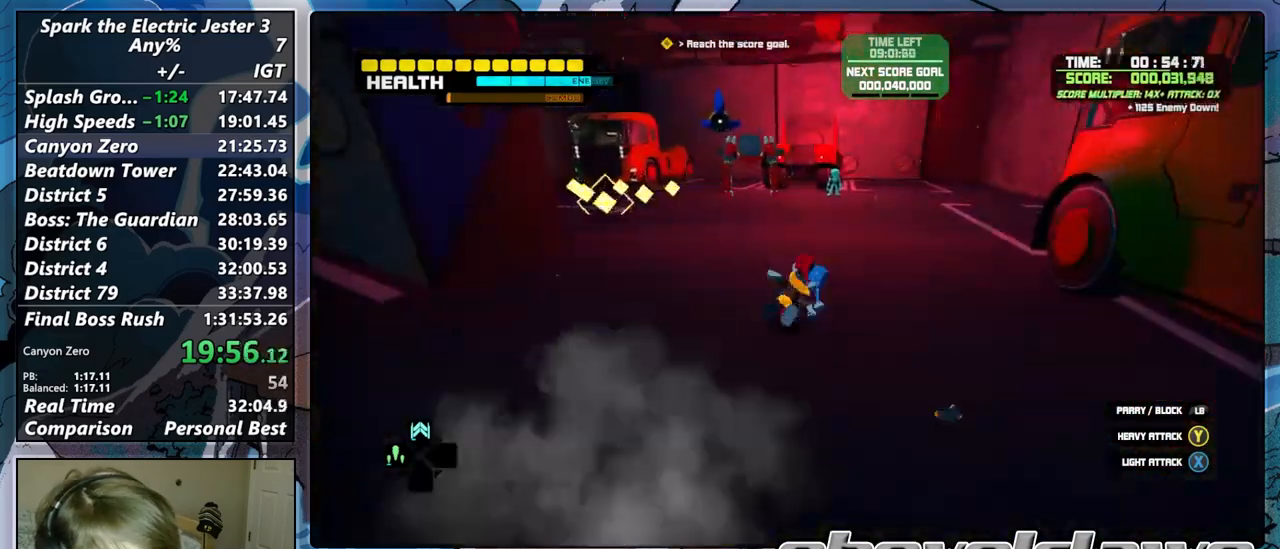
{"buttons": [], "right_stick": "center"}
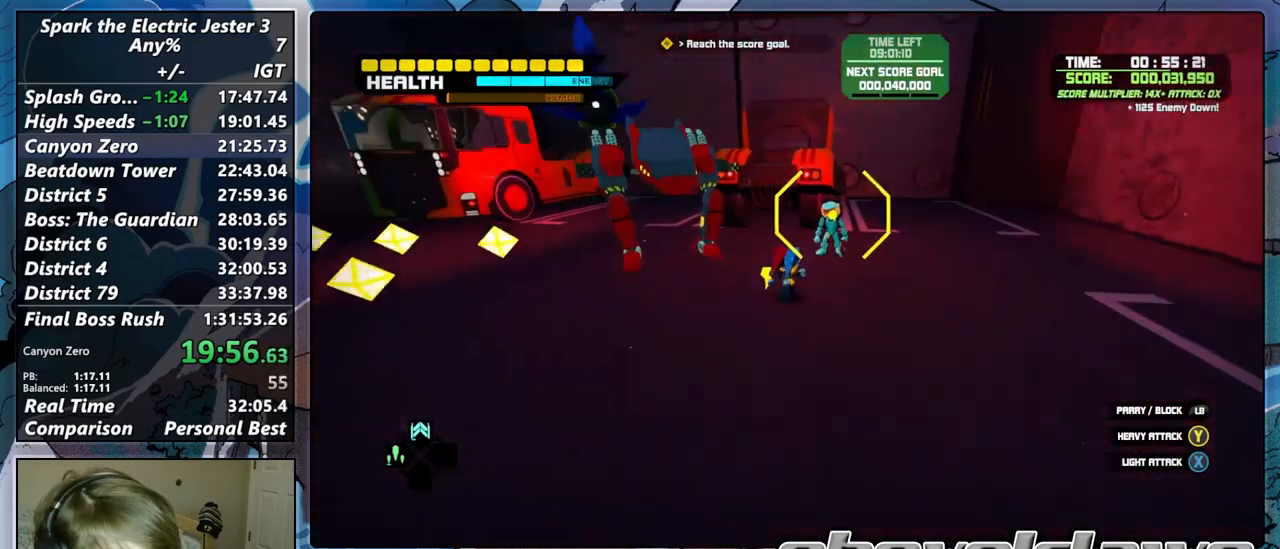
{"buttons": [], "right_stick": "center", "events": [[17, "TRIANGLE", "down"], [133, "TRIANGLE", "up"], [217, "TRIANGLE", "down"], [317, "TRIANGLE", "up"], [400, "TRIANGLE", "down"], [483, "TRIANGLE", "up"]]}
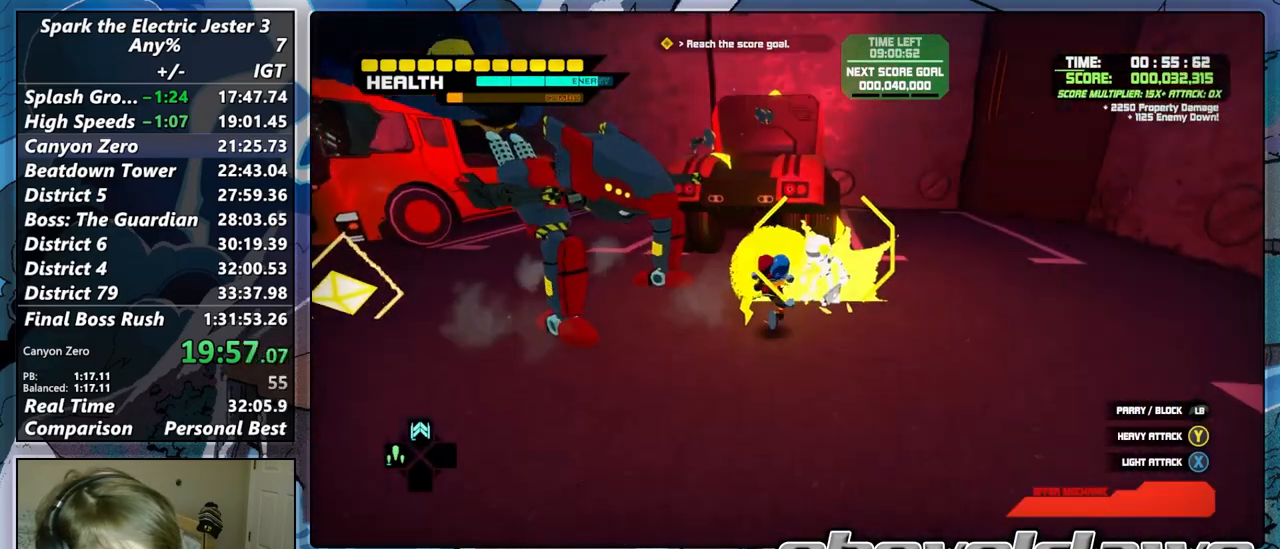
{"buttons": [], "right_stick": "center", "events": [[50, "TRIANGLE", "down"], [150, "TRIANGLE", "up"], [250, "TRIANGLE", "down"], [317, "TRIANGLE", "up"], [400, "TRIANGLE", "down"], [483, "TRIANGLE", "up"]]}
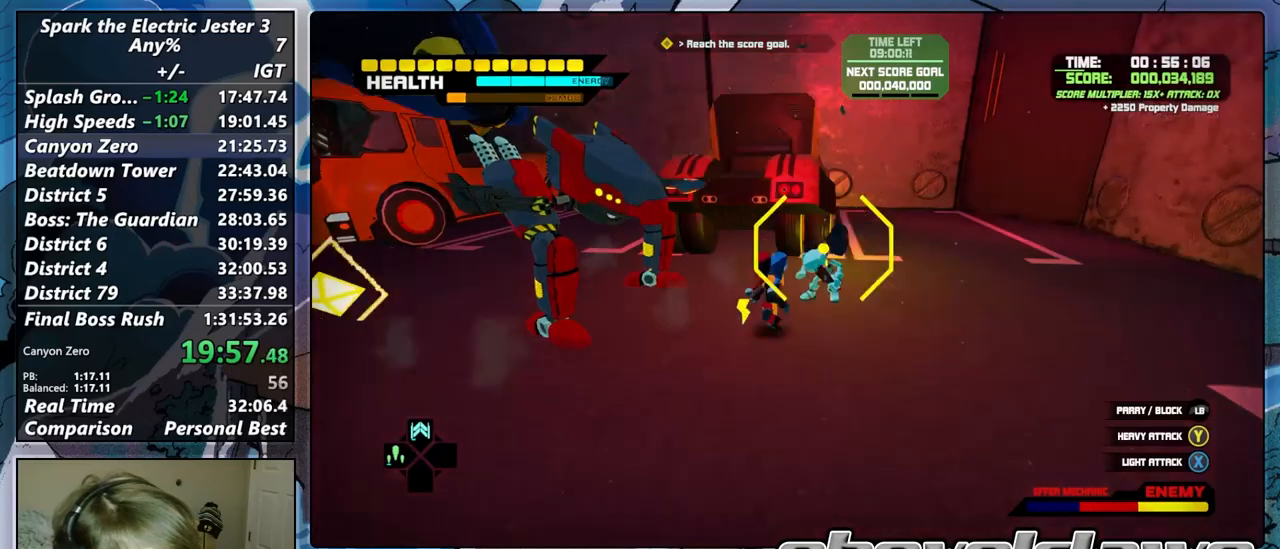
{"buttons": ["TRIANGLE"], "right_stick": "center", "events": [[83, "TRIANGLE", "down"], [167, "TRIANGLE", "up"], [250, "TRIANGLE", "down"], [350, "TRIANGLE", "up"], [450, "TRIANGLE", "down"]]}
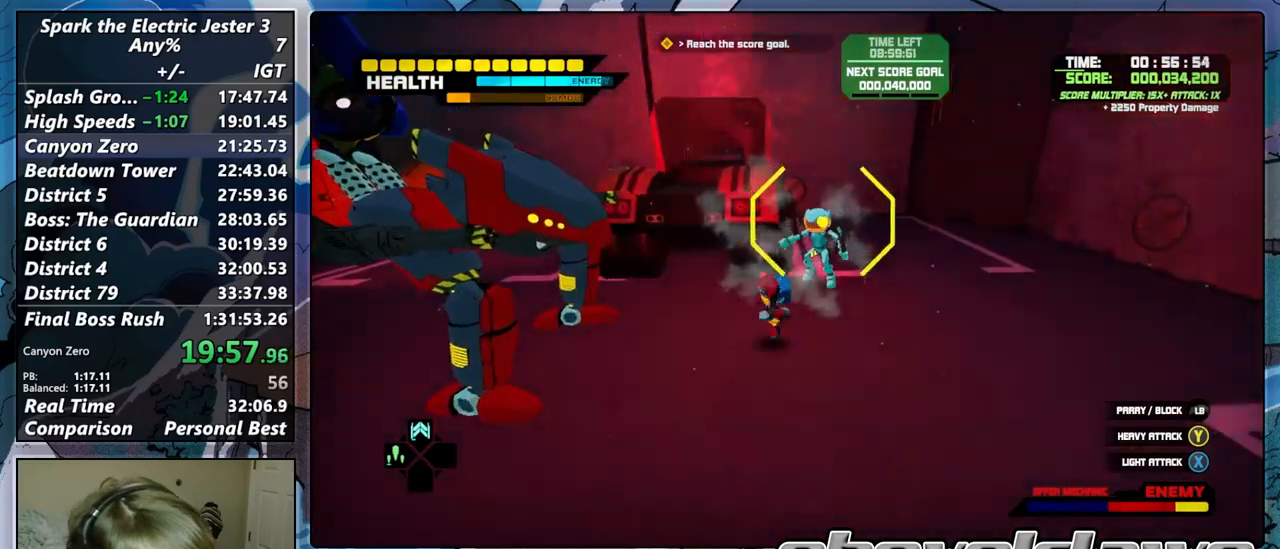
{"buttons": [], "right_stick": "center", "events": [[50, "TRIANGLE", "up"], [133, "TRIANGLE", "down"], [233, "TRIANGLE", "up"], [333, "TRIANGLE", "down"], [433, "TRIANGLE", "up"]]}
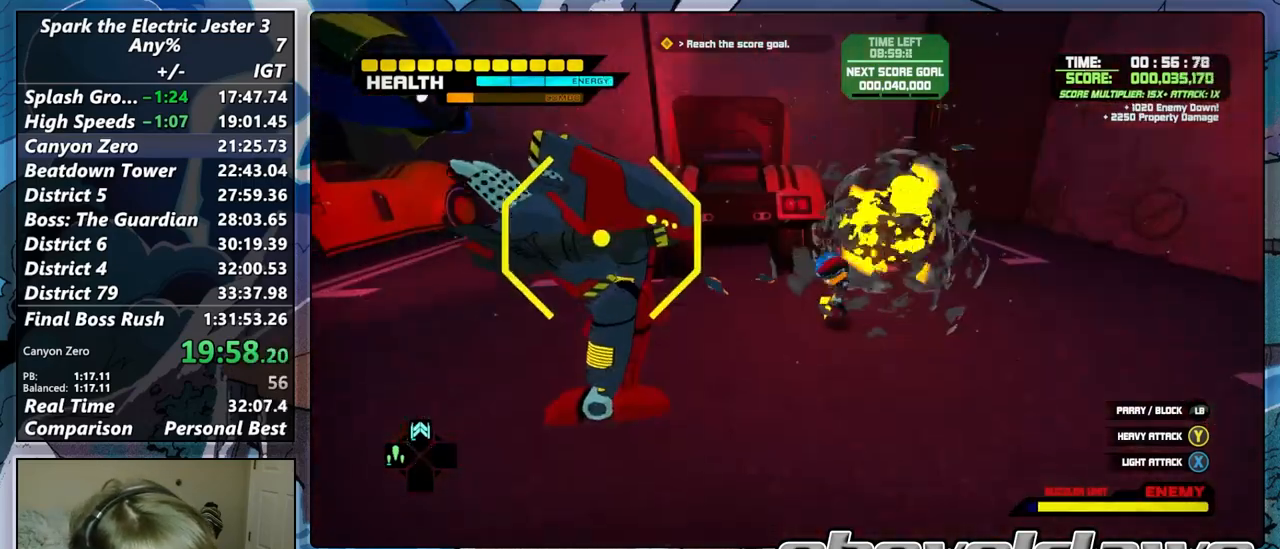
{"buttons": ["TRIANGLE"], "right_stick": "center", "events": [[33, "TRIANGLE", "down"], [150, "TRIANGLE", "up"], [233, "TRIANGLE", "down"], [317, "TRIANGLE", "up"], [400, "TRIANGLE", "down"]]}
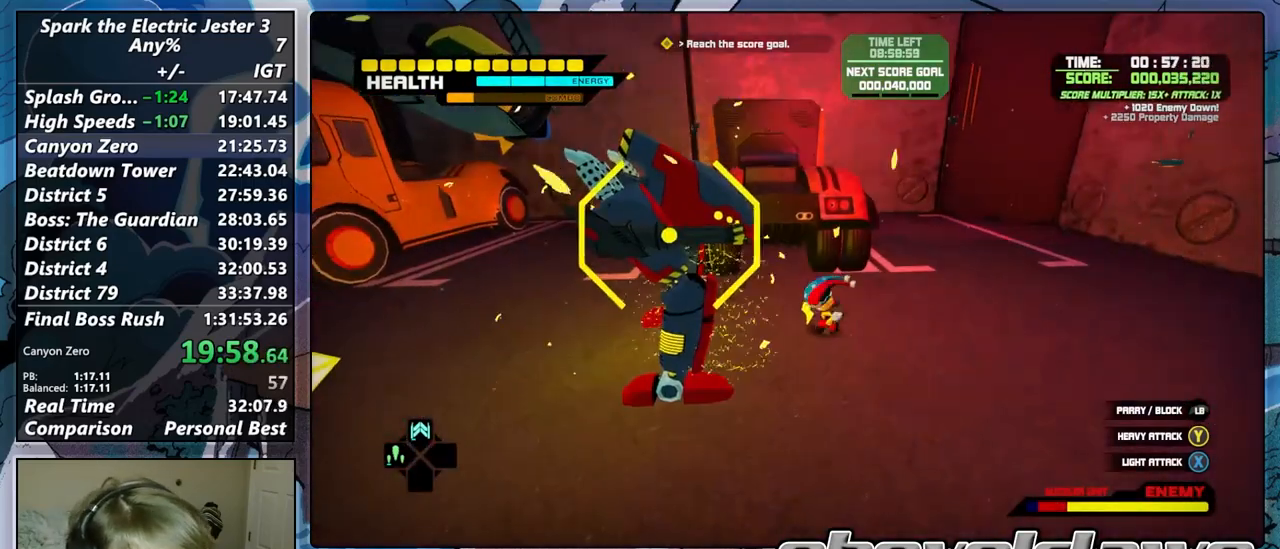
{"buttons": [], "right_stick": "center", "events": [[17, "TRIANGLE", "up"], [117, "TRIANGLE", "down"], [183, "R2", "down"], [217, "TRIANGLE", "up"], [267, "R2", "up"], [333, "TRIANGLE", "down"], [450, "TRIANGLE", "up"]]}
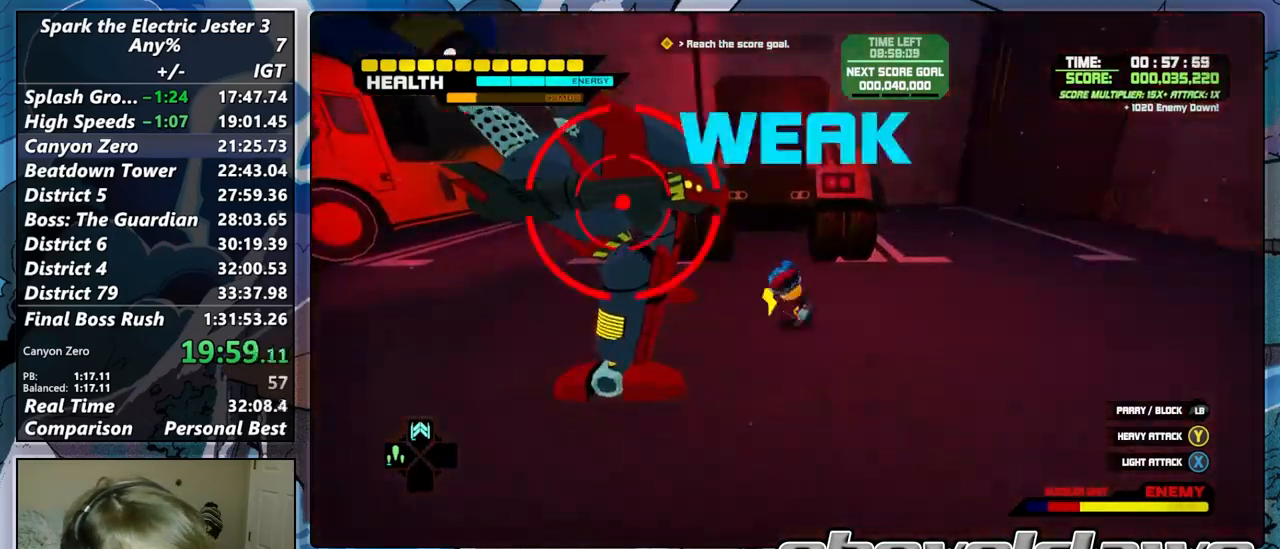
{"buttons": ["TRIANGLE"], "right_stick": "center", "events": [[33, "TRIANGLE", "down"], [167, "TRIANGLE", "up"], [233, "TRIANGLE", "down"], [333, "TRIANGLE", "up"], [483, "TRIANGLE", "down"]]}
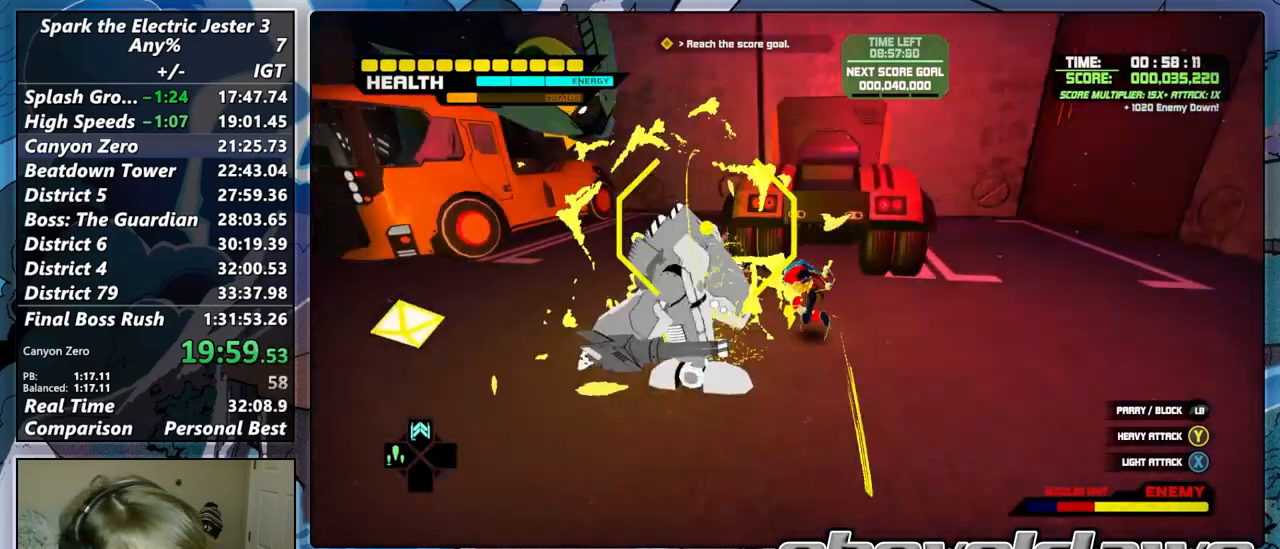
{"buttons": ["TRIANGLE"], "right_stick": "center", "events": [[117, "TRIANGLE", "up"], [167, "TRIANGLE", "down"], [283, "TRIANGLE", "up"], [350, "TRIANGLE", "down"]]}
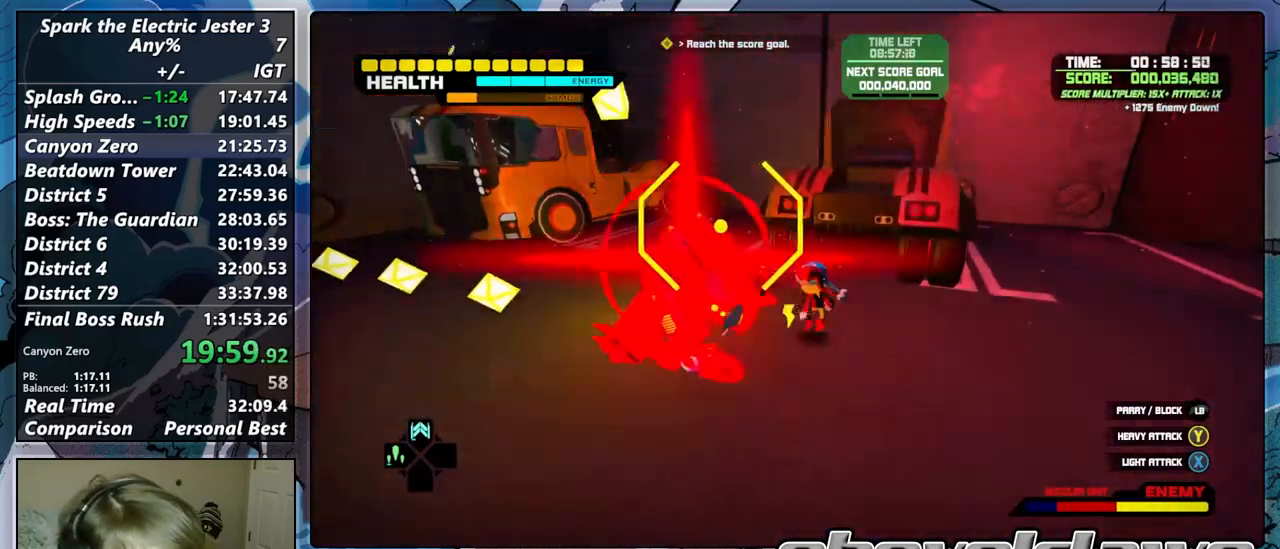
{"buttons": [], "right_stick": "center", "events": [[133, "TRIANGLE", "up"], [183, "TRIANGLE", "down"], [317, "TRIANGLE", "up"]]}